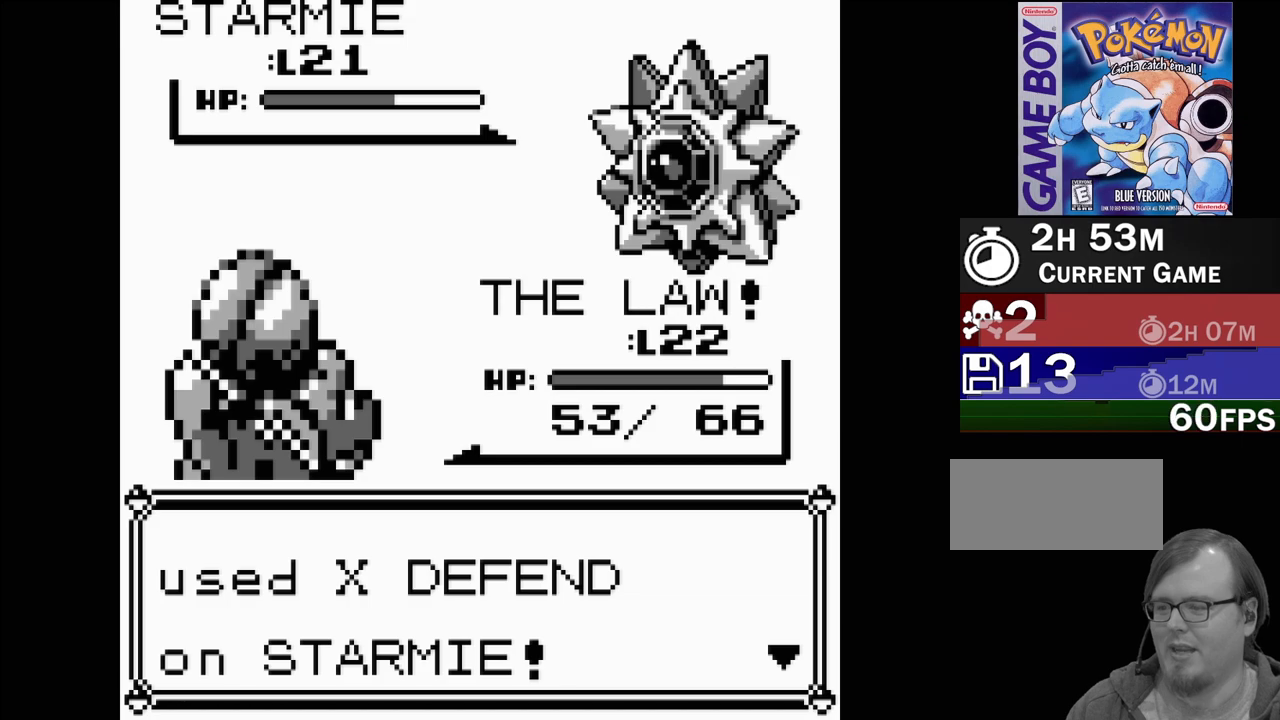
Gameplay with a controller (Nintendo layout); each line is a JSON object with the inputs held at the frame after it. "events" lists button and stick changes between this image and that frame as [ms after this image, input, new state], when the widget could be followed in between. Not read: L3 R3.
{"buttons": [], "events": [[67, "A", "down"], [217, "A", "up"]]}
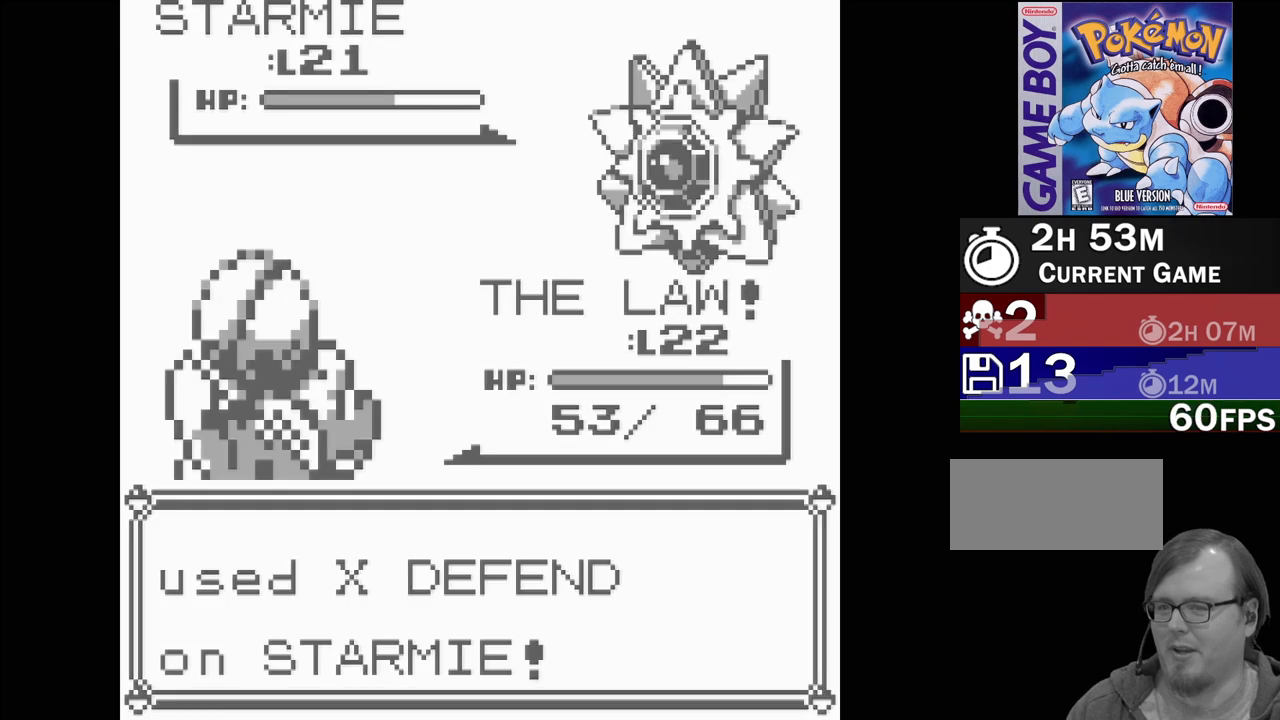
{"buttons": [], "events": []}
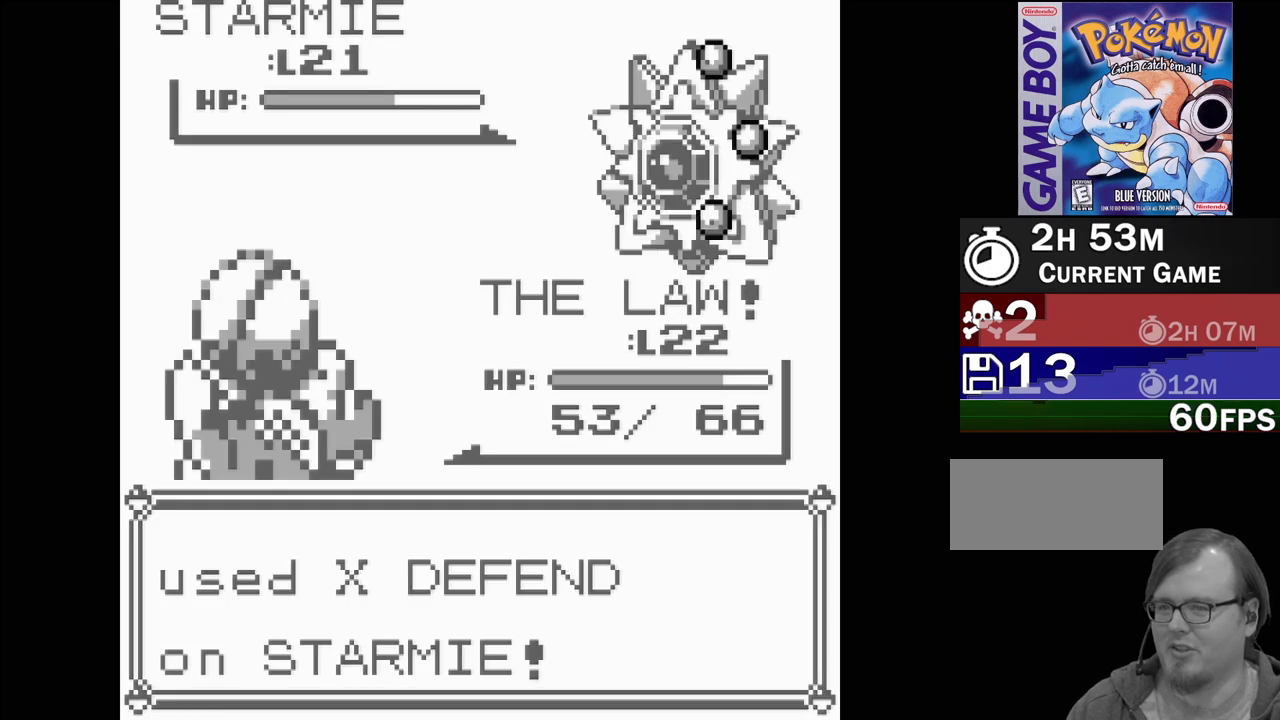
{"buttons": [], "events": []}
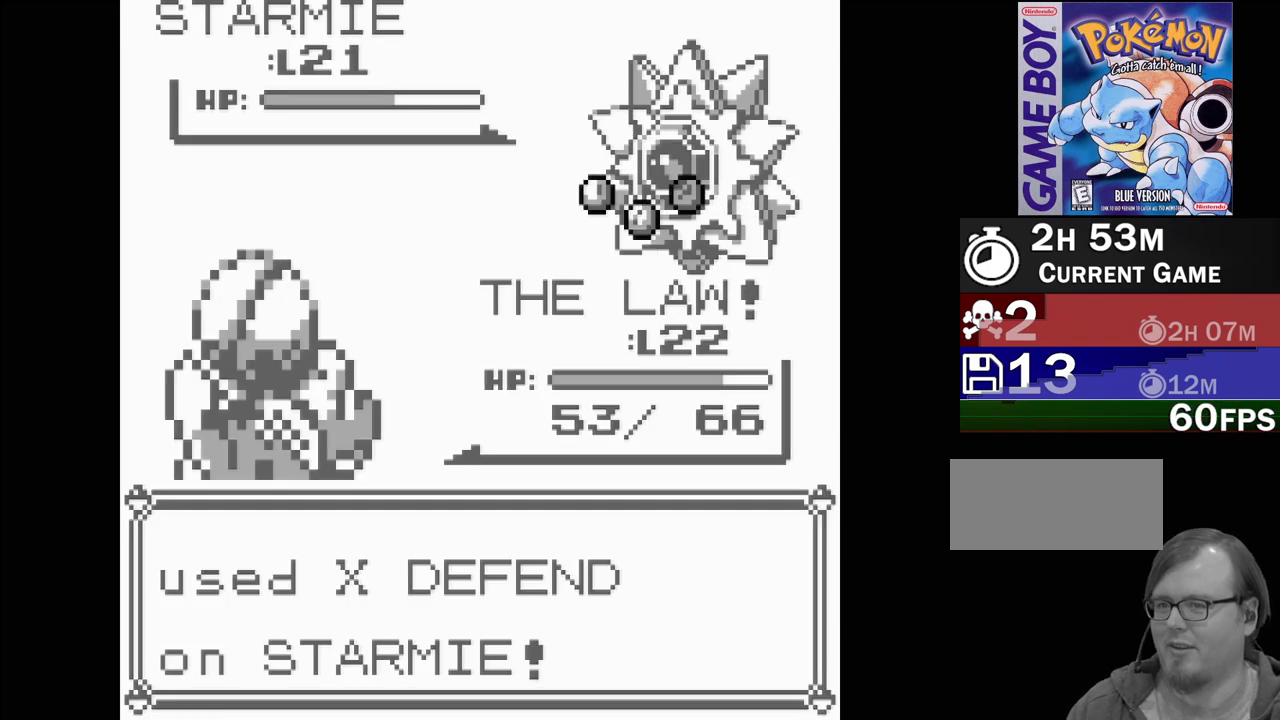
{"buttons": [], "events": []}
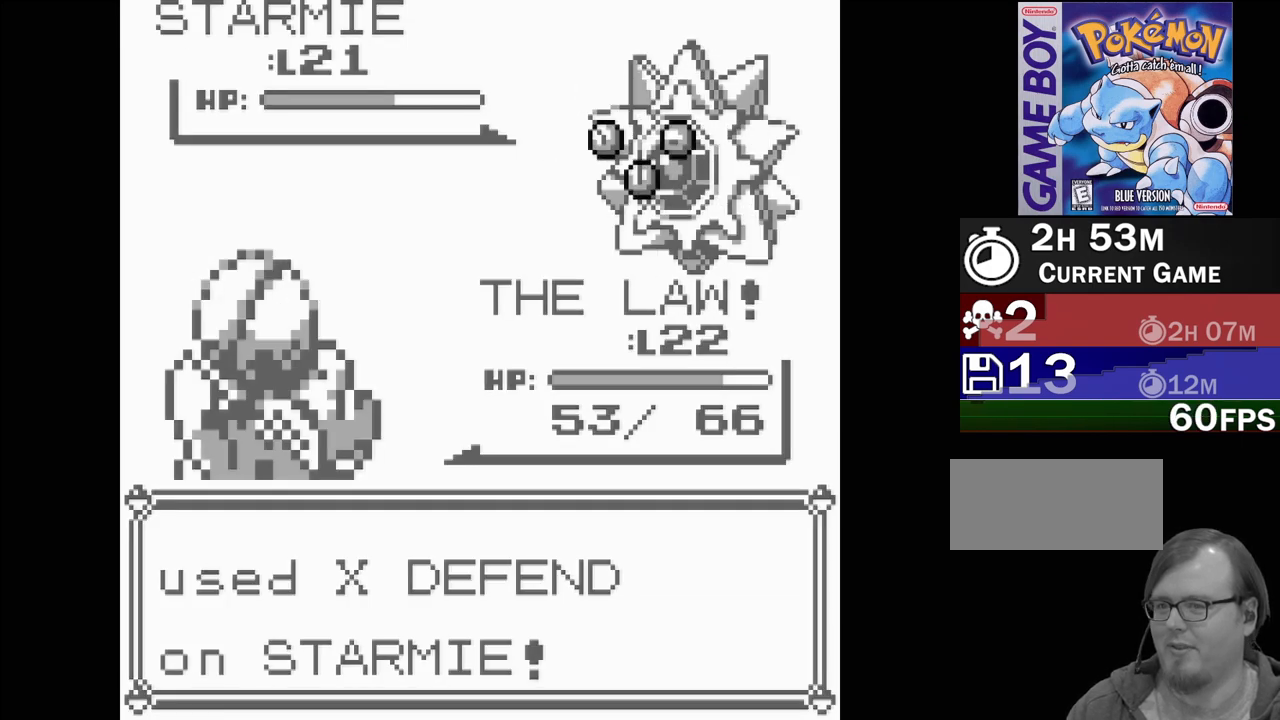
{"buttons": [], "events": []}
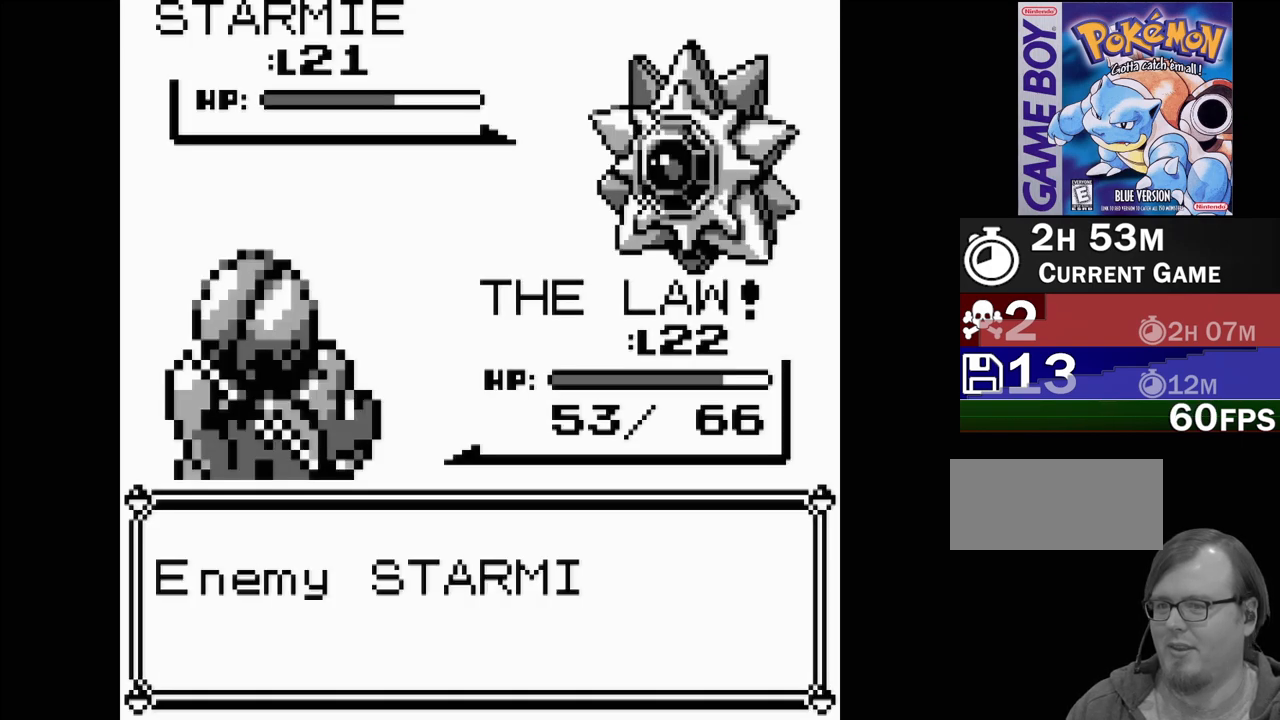
{"buttons": [], "events": []}
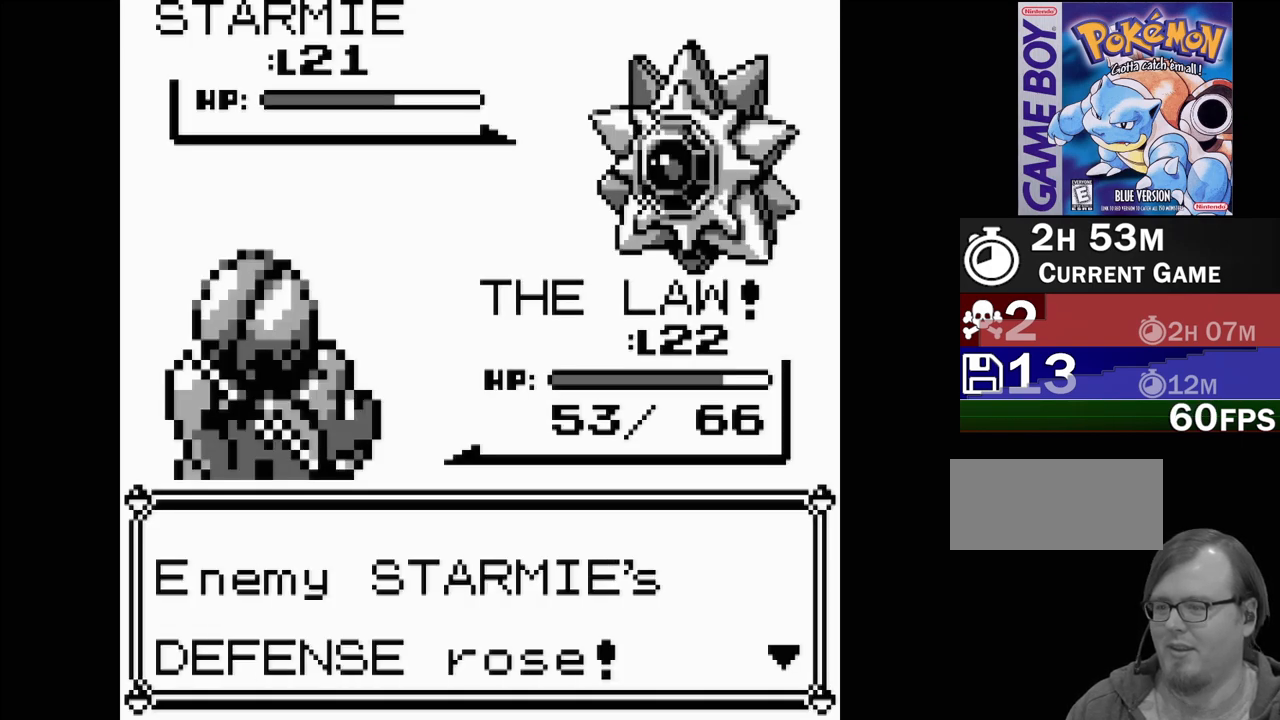
{"buttons": [], "events": [[300, "A", "down"], [483, "A", "up"]]}
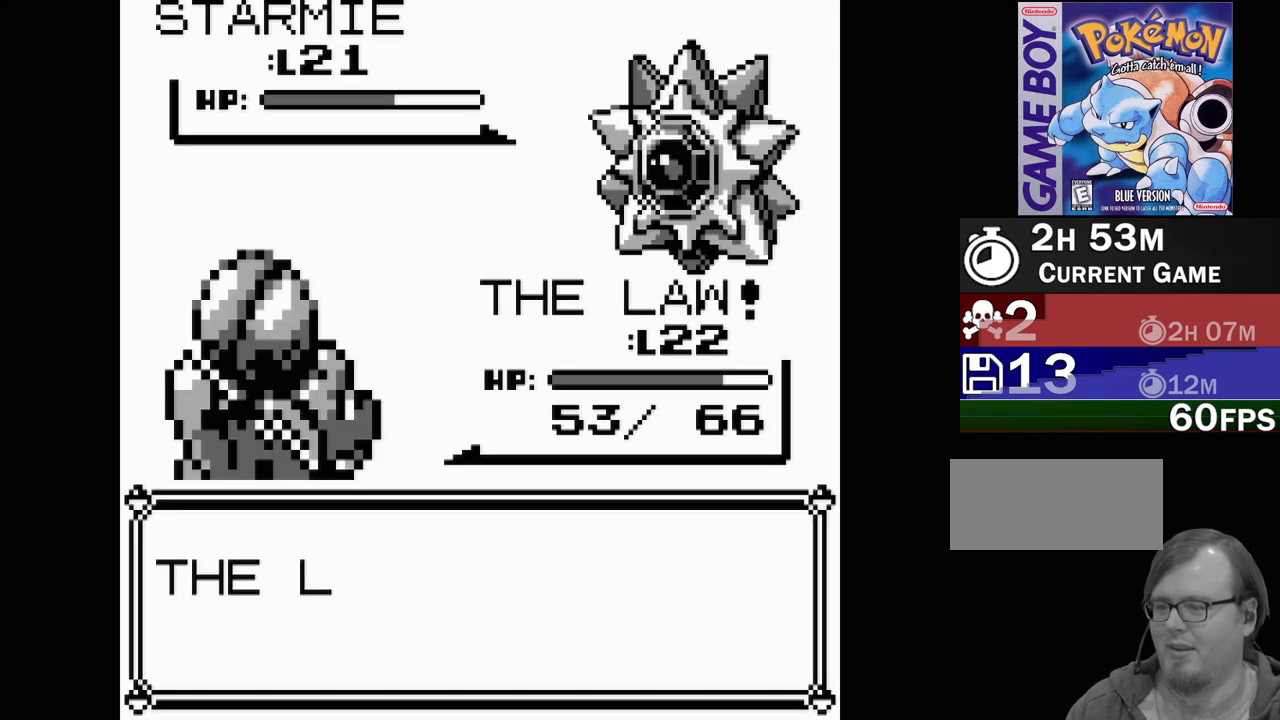
{"buttons": [], "events": []}
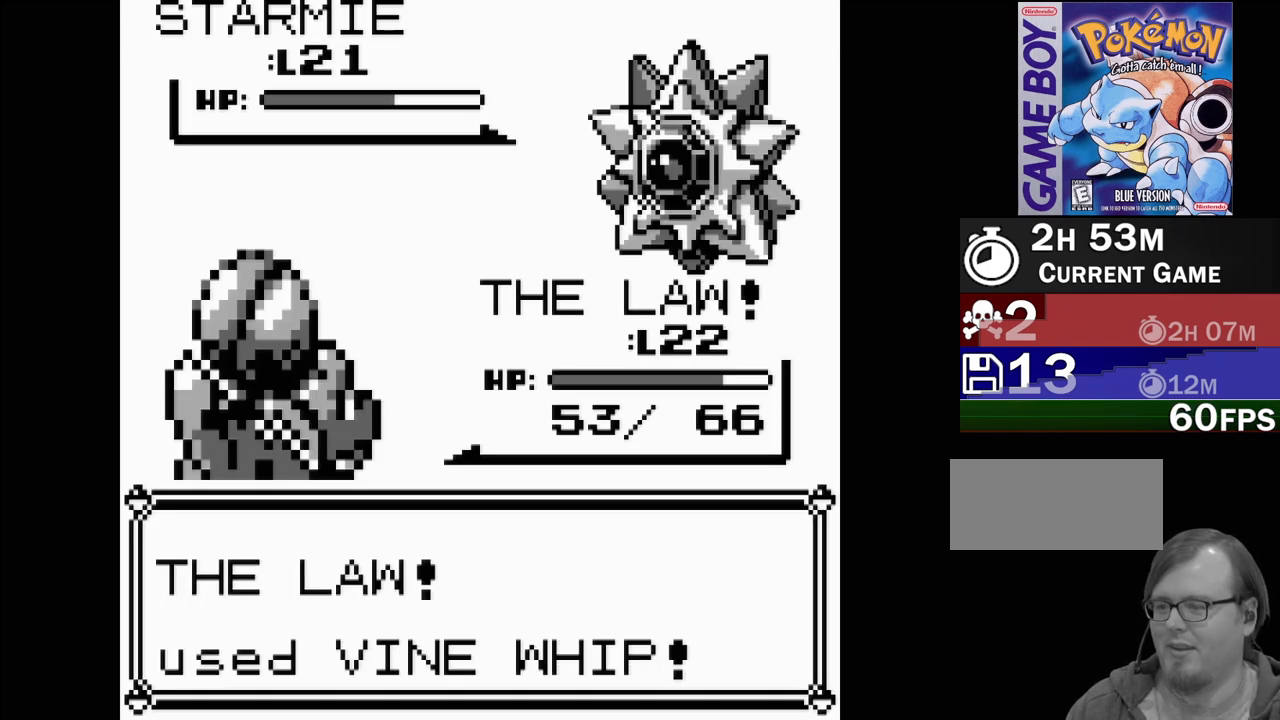
{"buttons": [], "events": []}
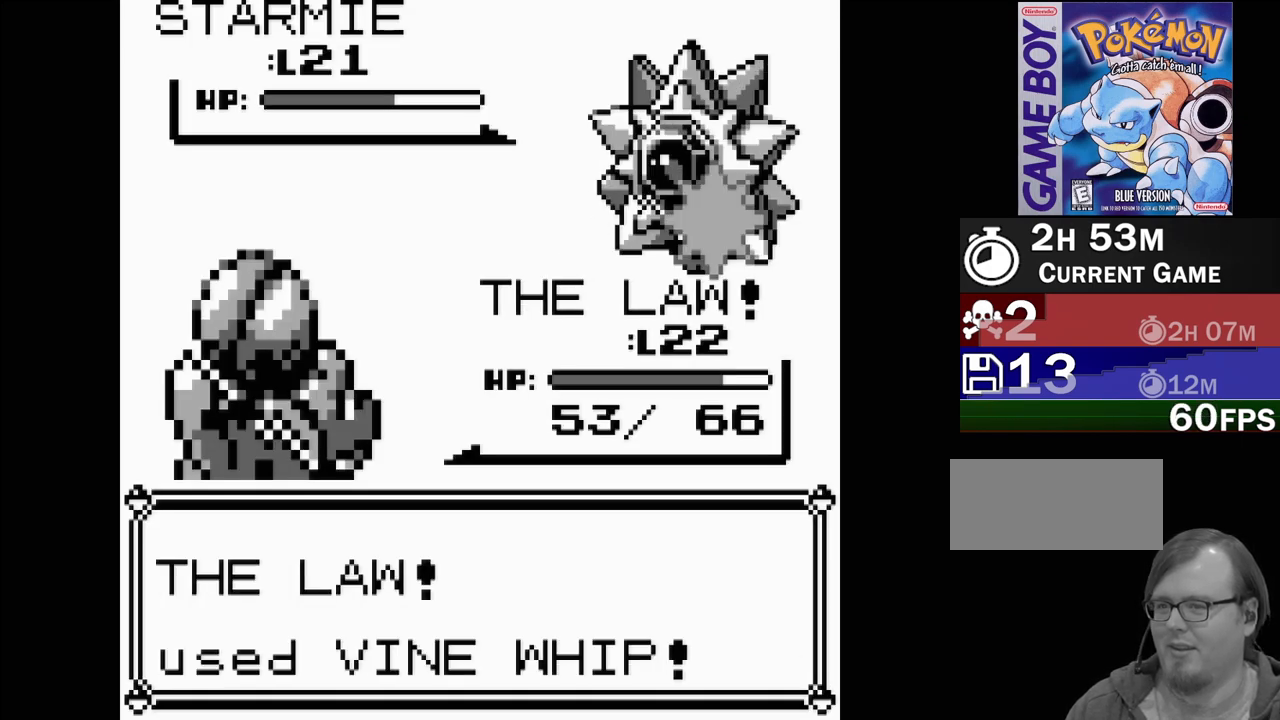
{"buttons": [], "events": []}
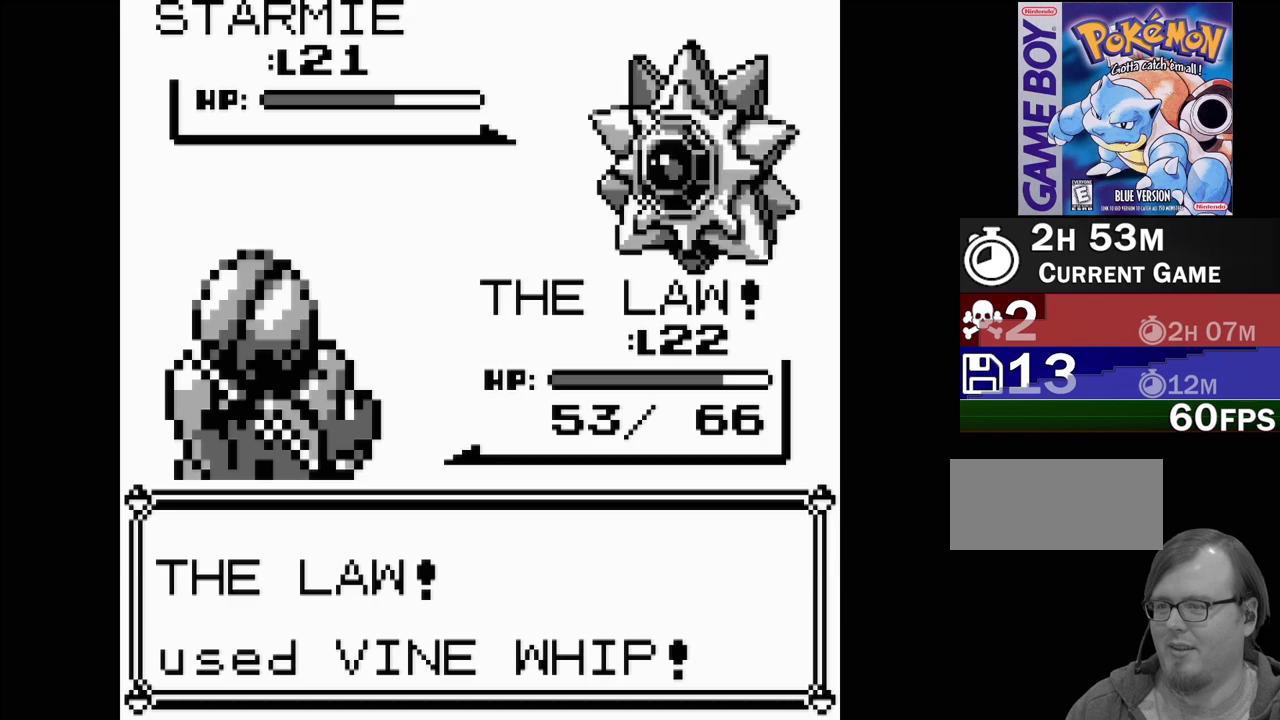
{"buttons": [], "events": []}
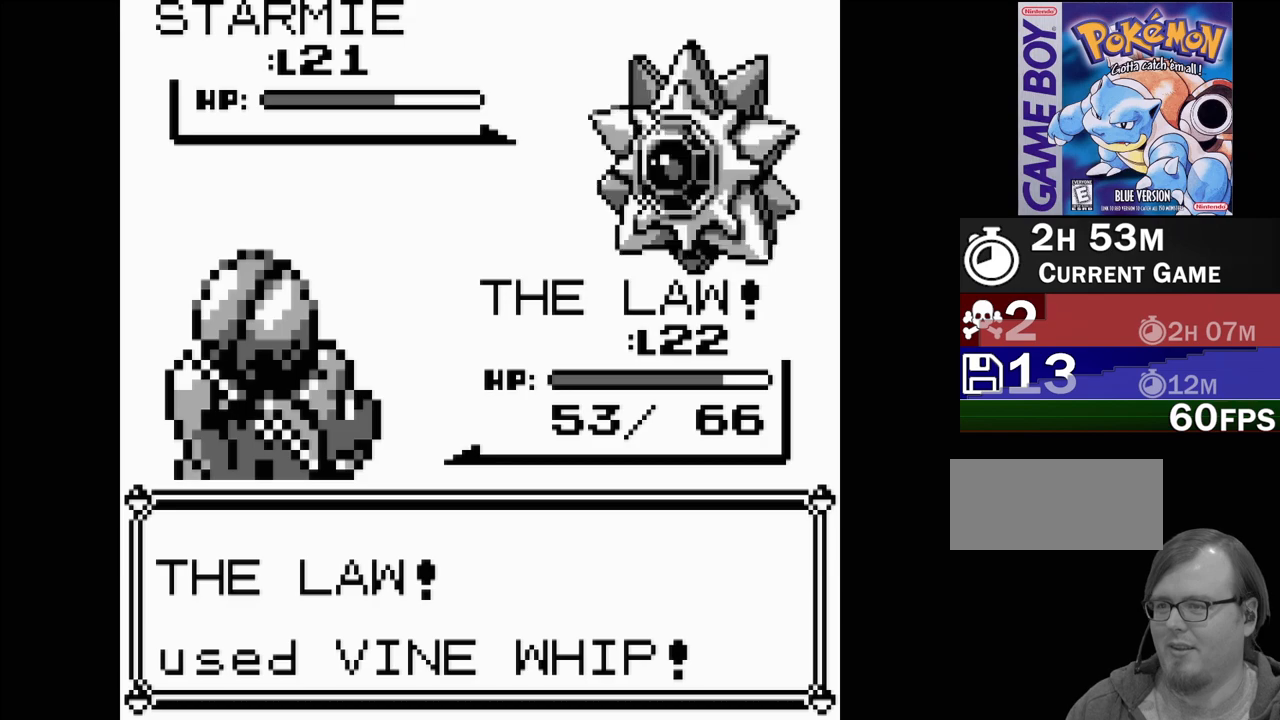
{"buttons": [], "events": []}
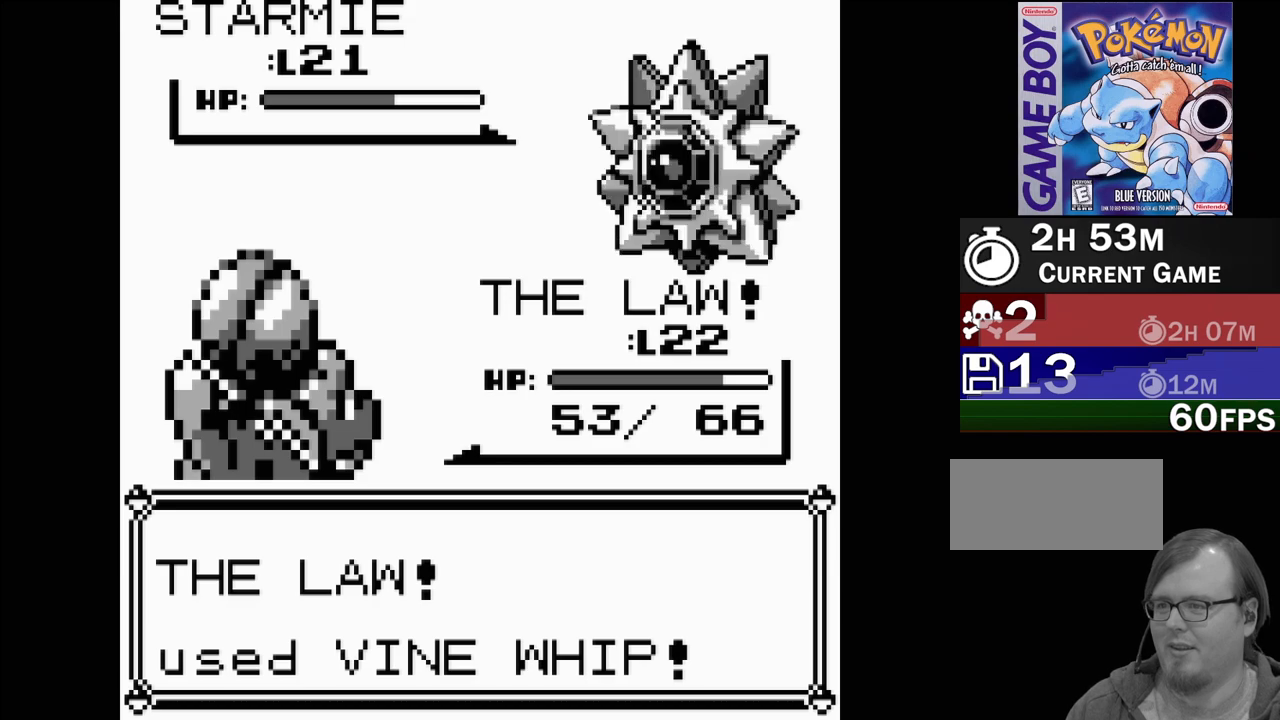
{"buttons": [], "events": []}
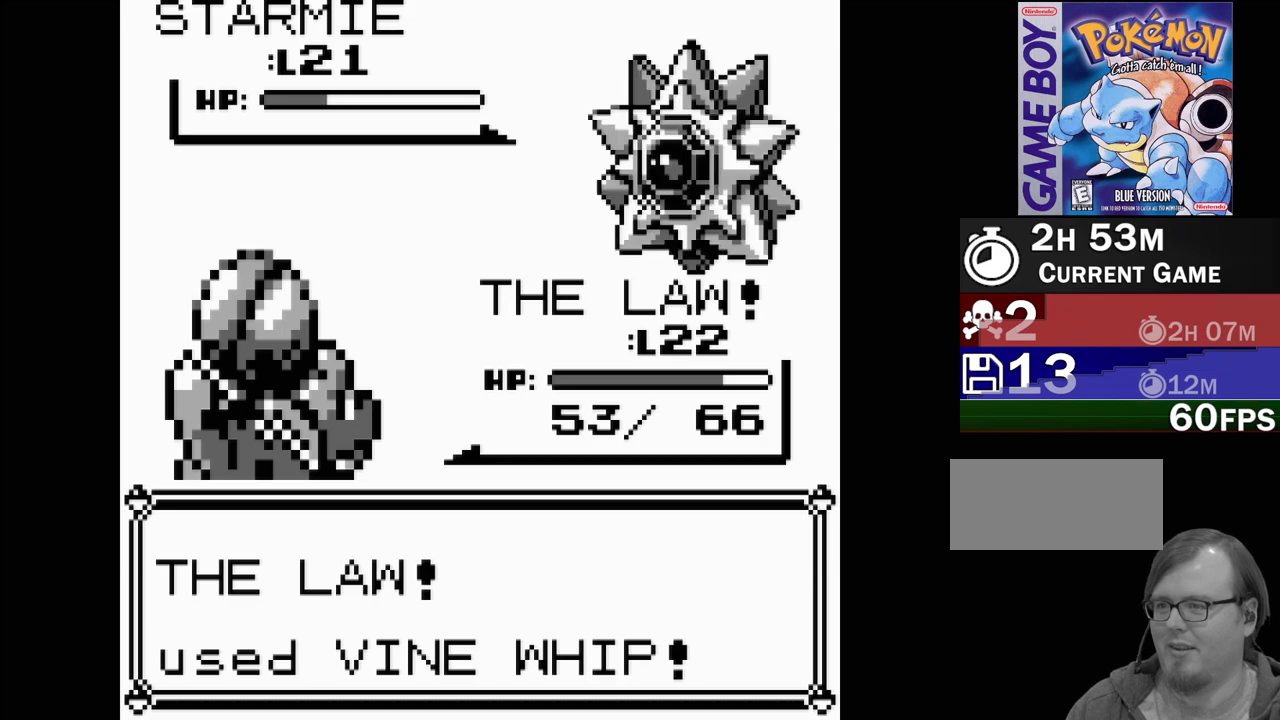
{"buttons": [], "events": []}
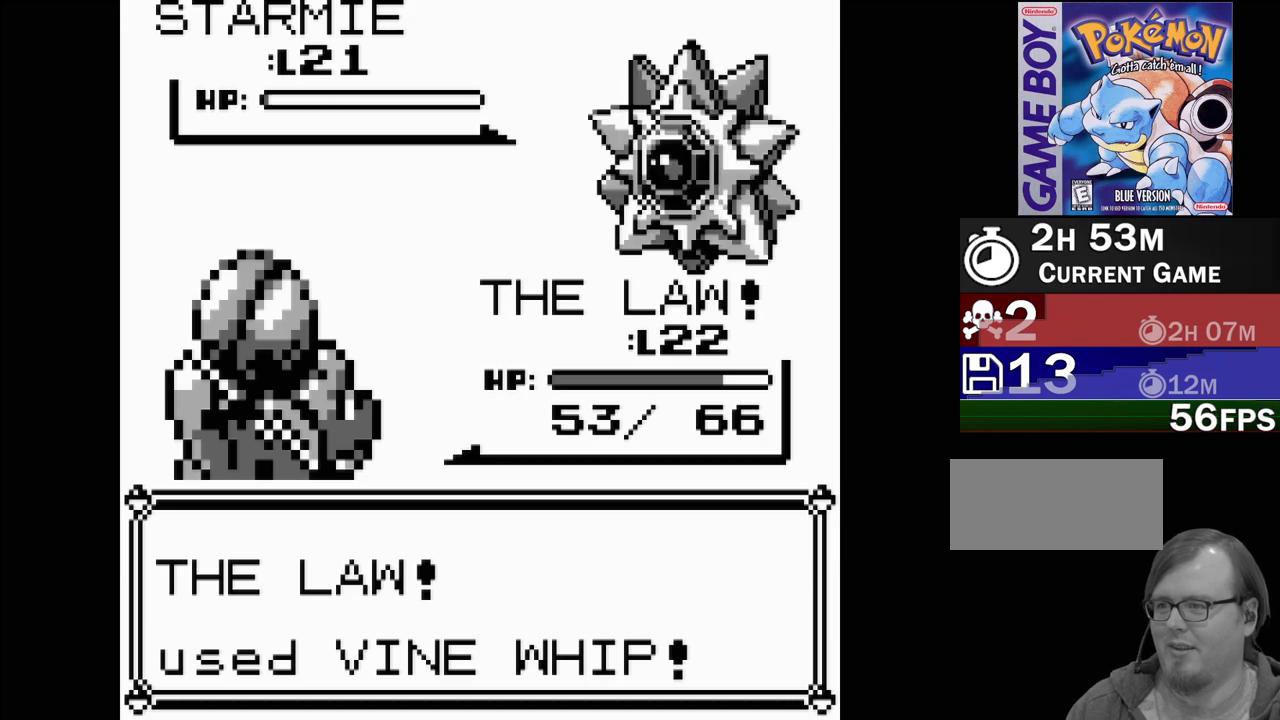
{"buttons": [], "events": []}
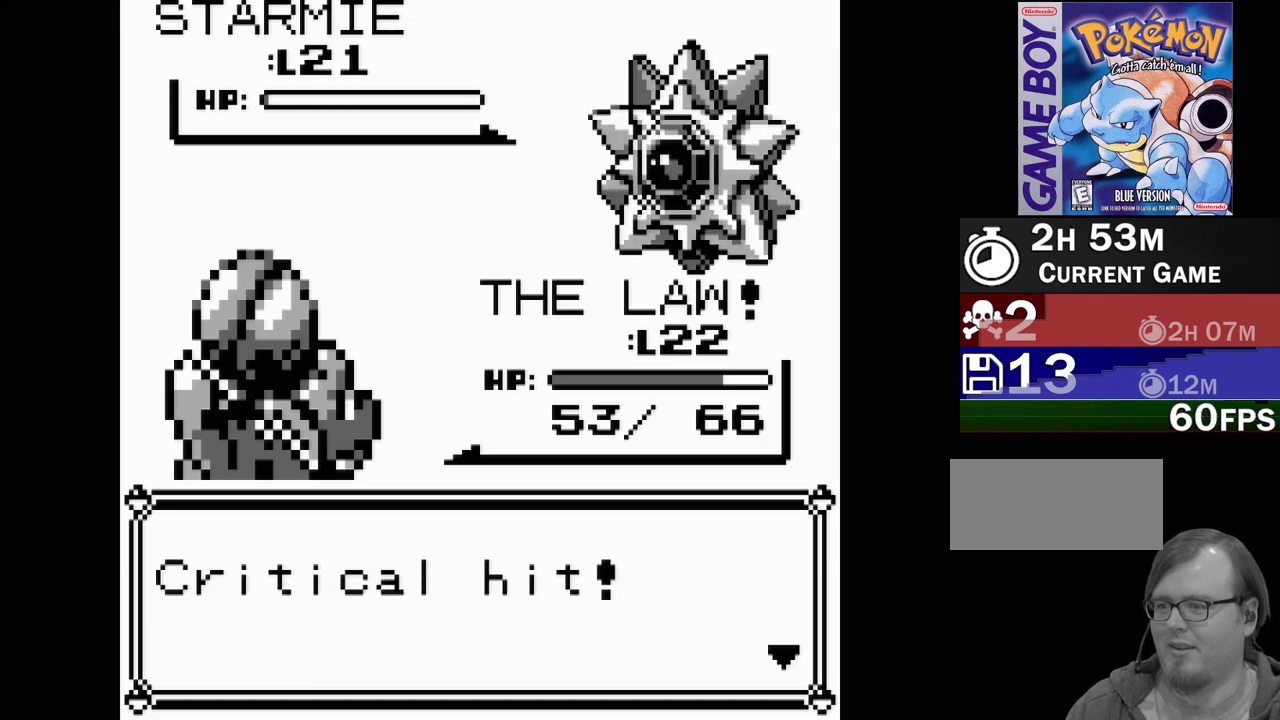
{"buttons": [], "events": [[50, "A", "down"], [217, "A", "up"]]}
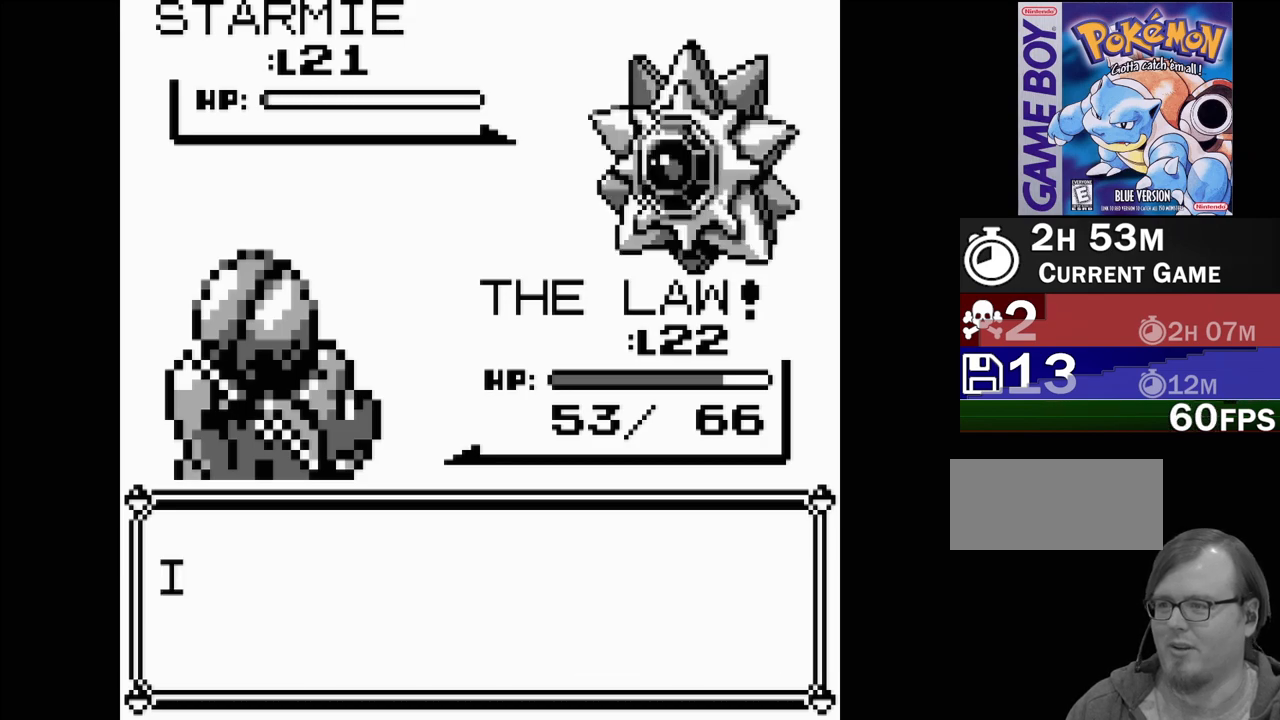
{"buttons": ["A"], "events": [[450, "A", "down"]]}
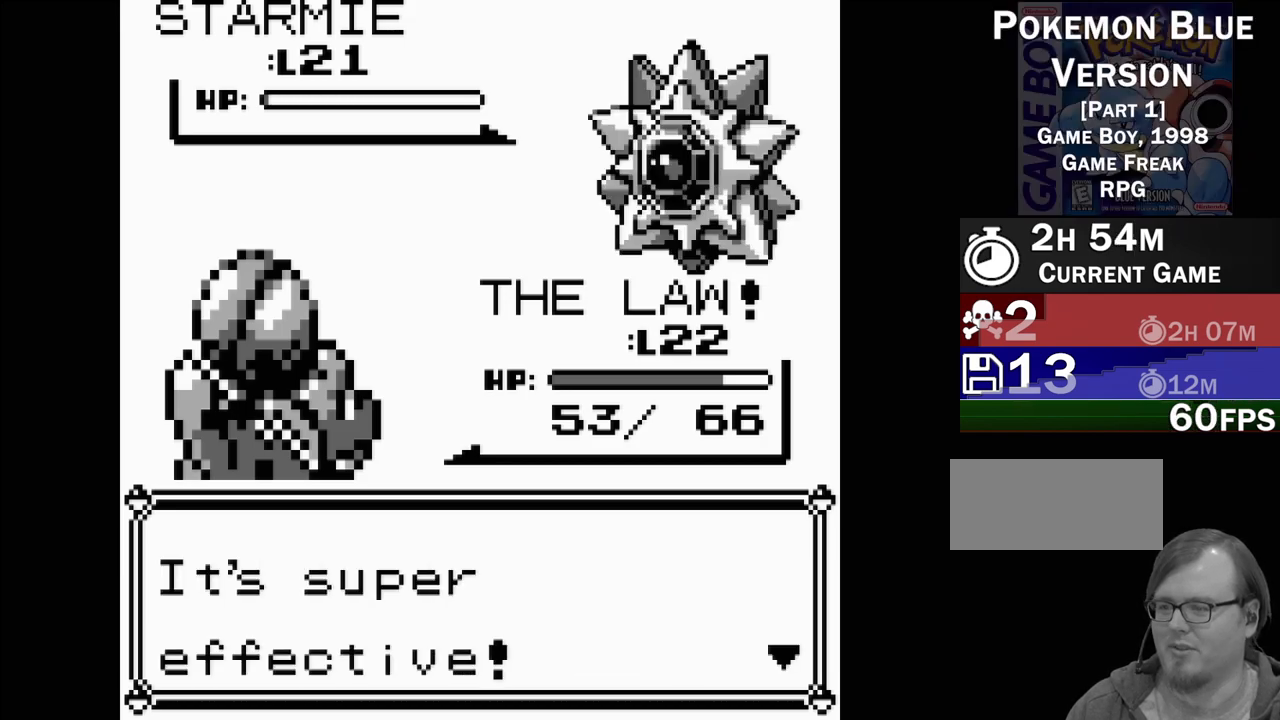
{"buttons": [], "events": [[117, "A", "up"]]}
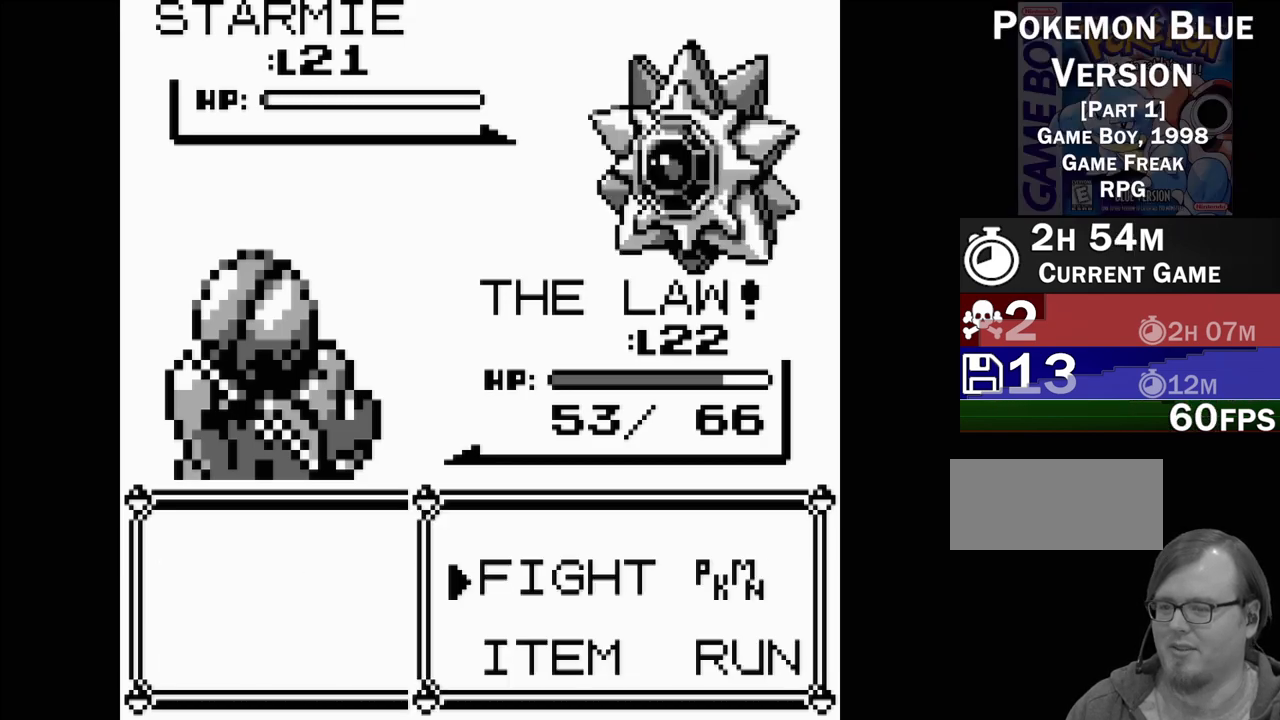
{"buttons": [], "events": [[100, "A", "down"], [217, "A", "up"]]}
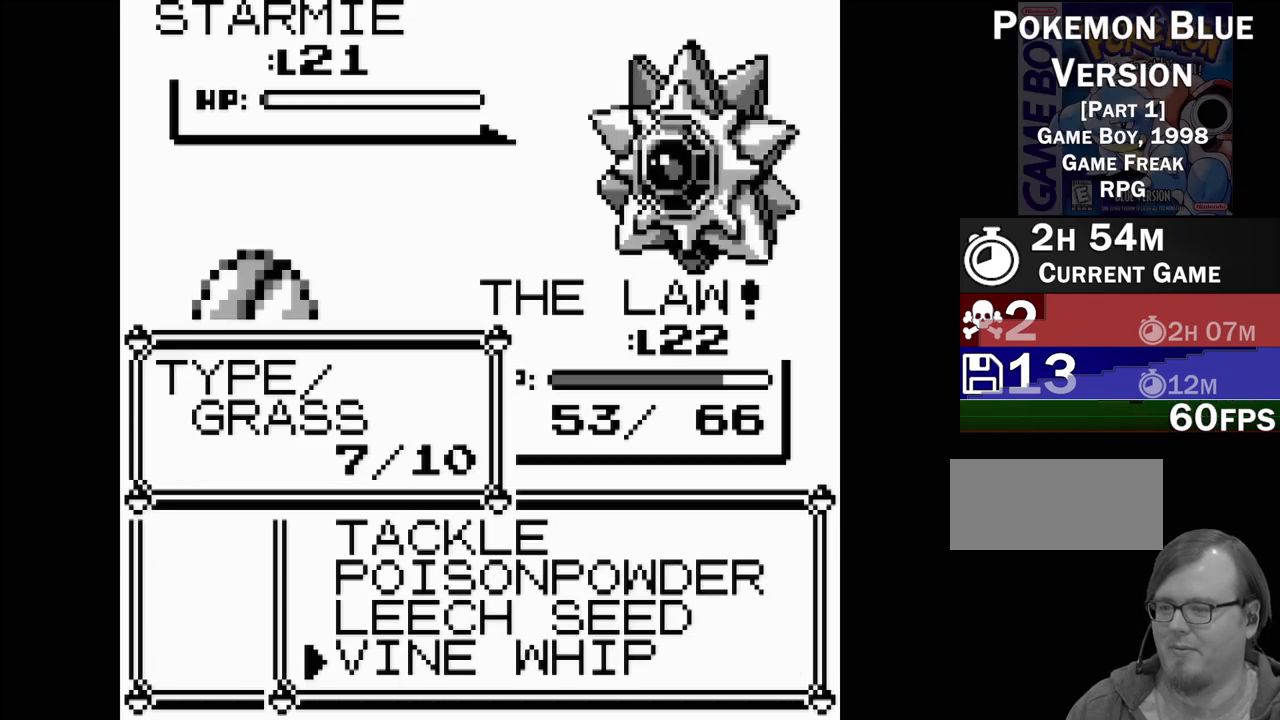
{"buttons": [], "events": [[217, "DPAD_UP", "down"], [317, "DPAD_UP", "up"], [383, "DPAD_UP", "down"], [483, "DPAD_UP", "up"]]}
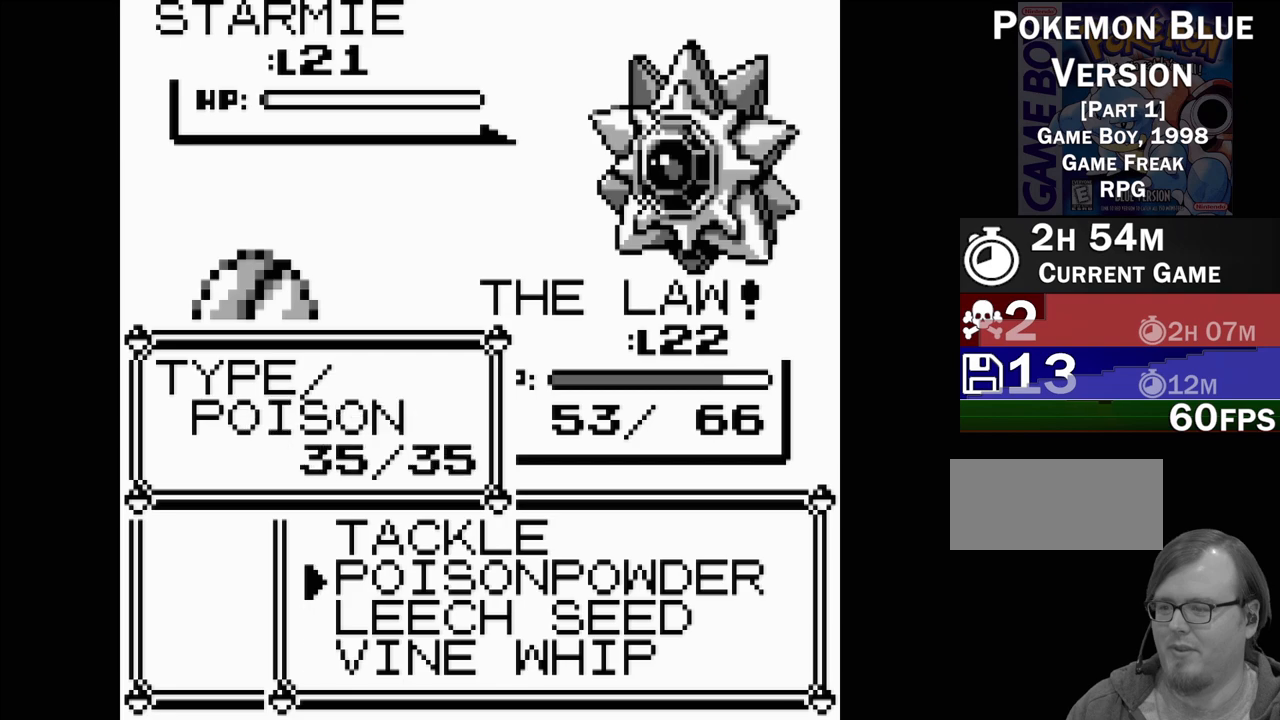
{"buttons": ["A"], "events": [[67, "DPAD_UP", "down"], [167, "DPAD_UP", "up"], [483, "A", "down"]]}
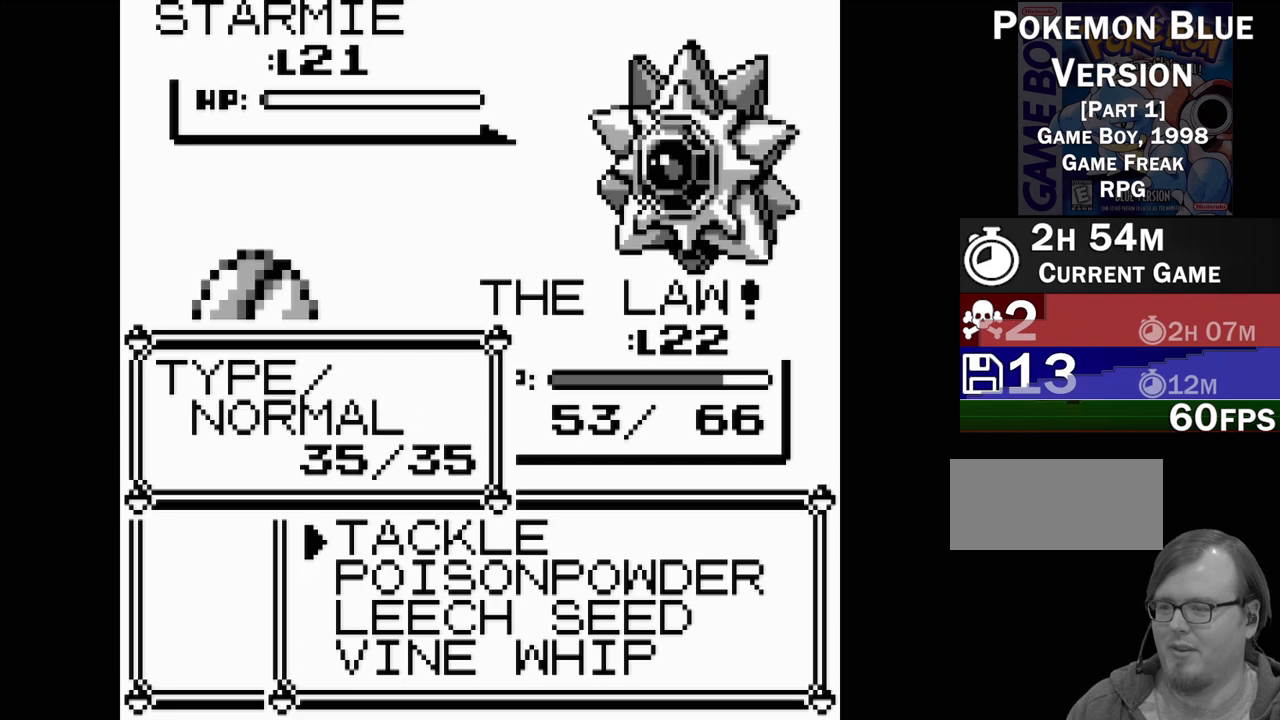
{"buttons": [], "events": [[100, "A", "up"]]}
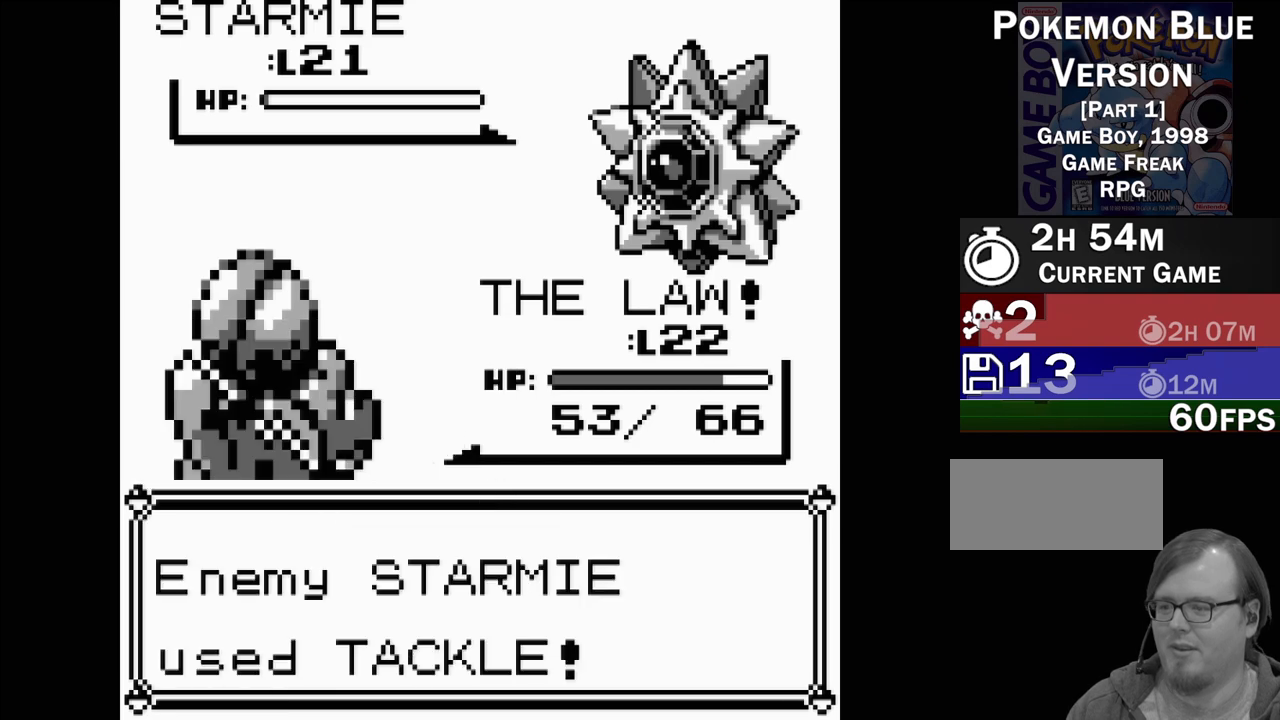
{"buttons": [], "events": []}
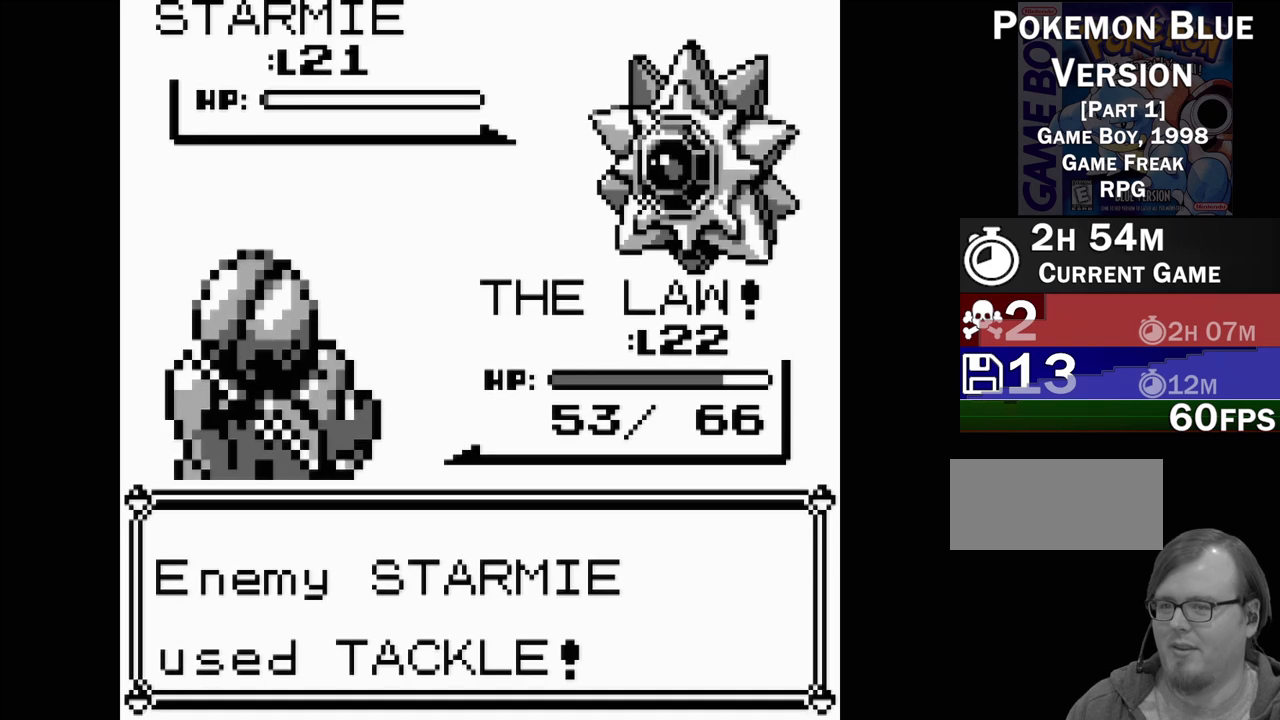
{"buttons": [], "events": []}
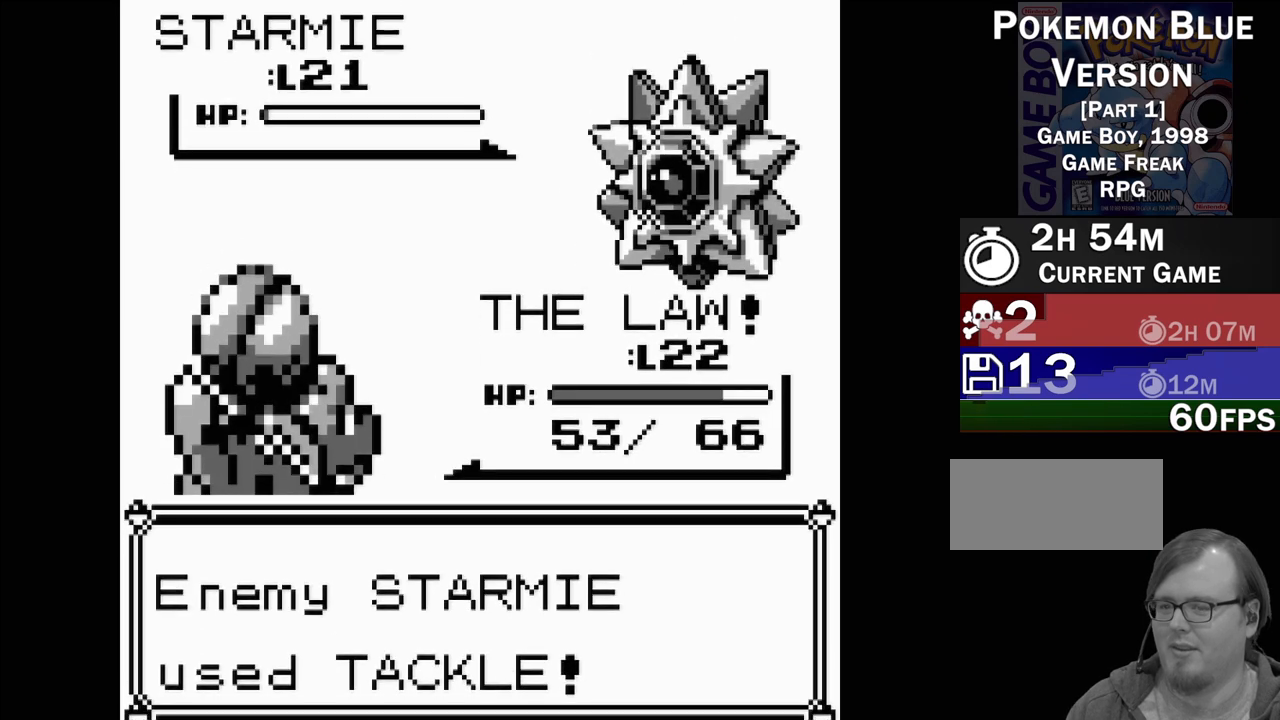
{"buttons": [], "events": []}
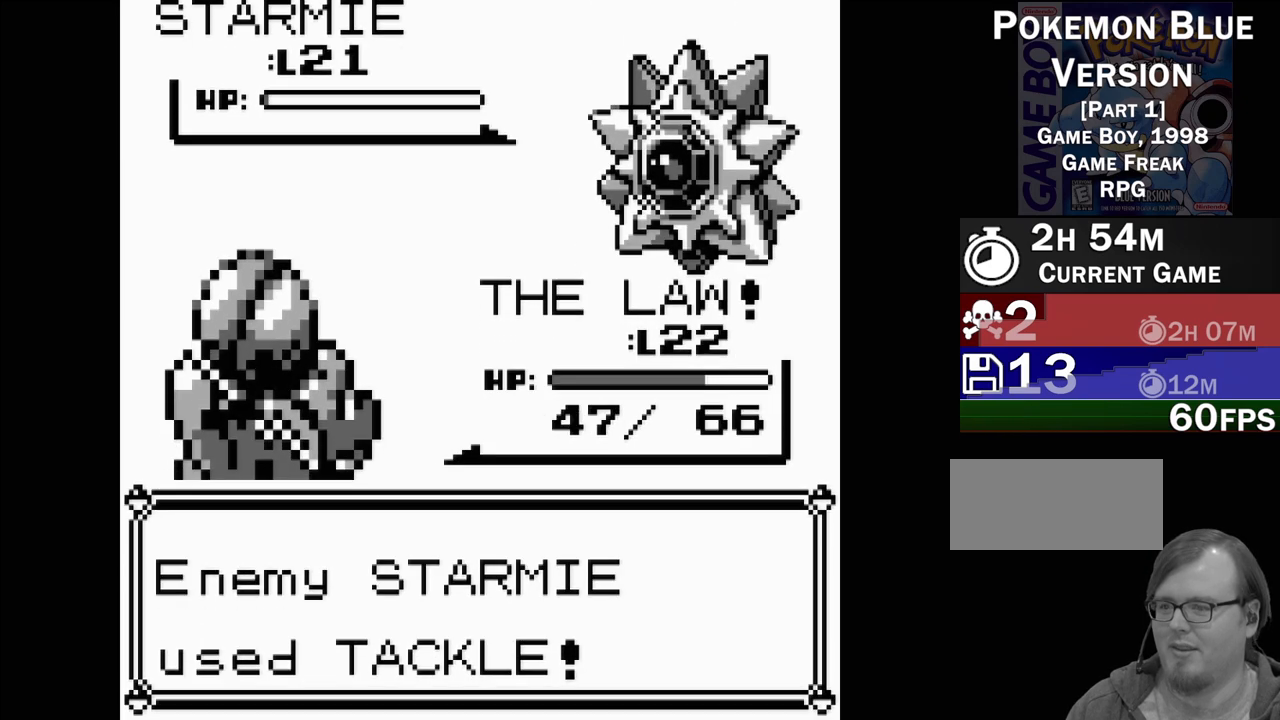
{"buttons": ["A"], "events": [[117, "A", "down"], [217, "A", "up"], [317, "A", "down"], [400, "A", "up"], [483, "A", "down"]]}
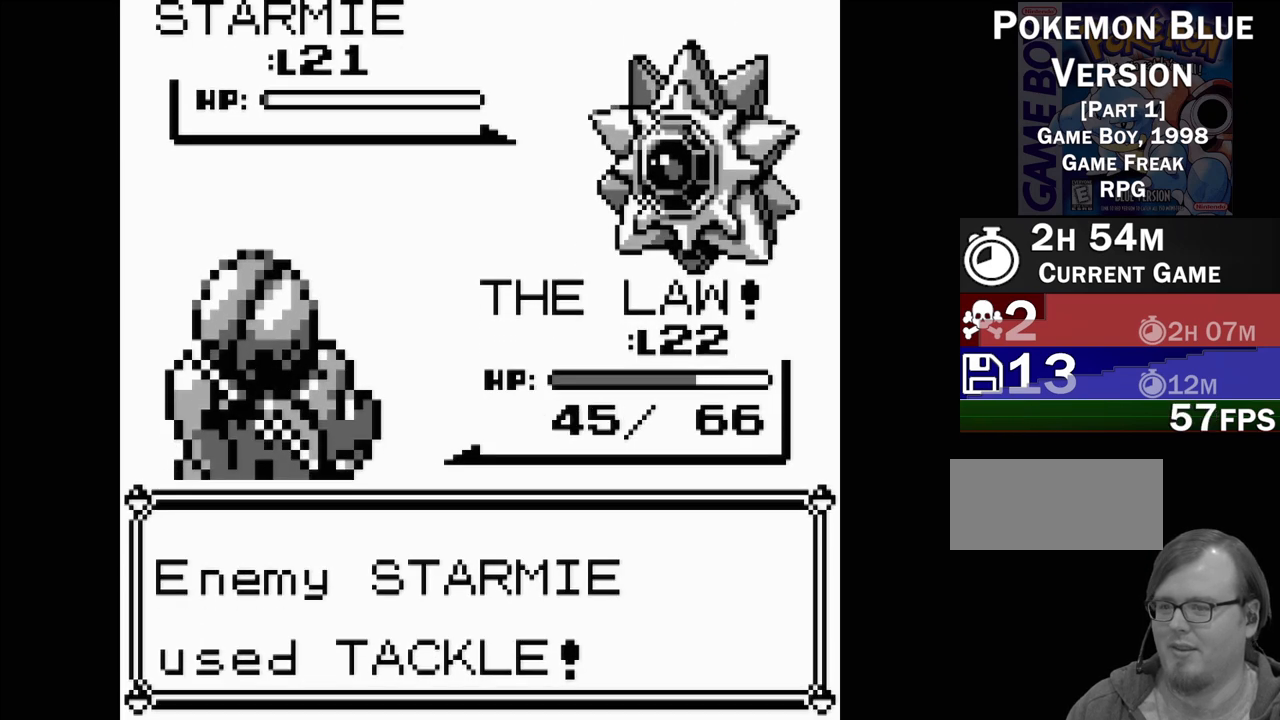
{"buttons": ["A"], "events": [[67, "A", "up"], [283, "A", "down"], [383, "A", "up"], [467, "A", "down"]]}
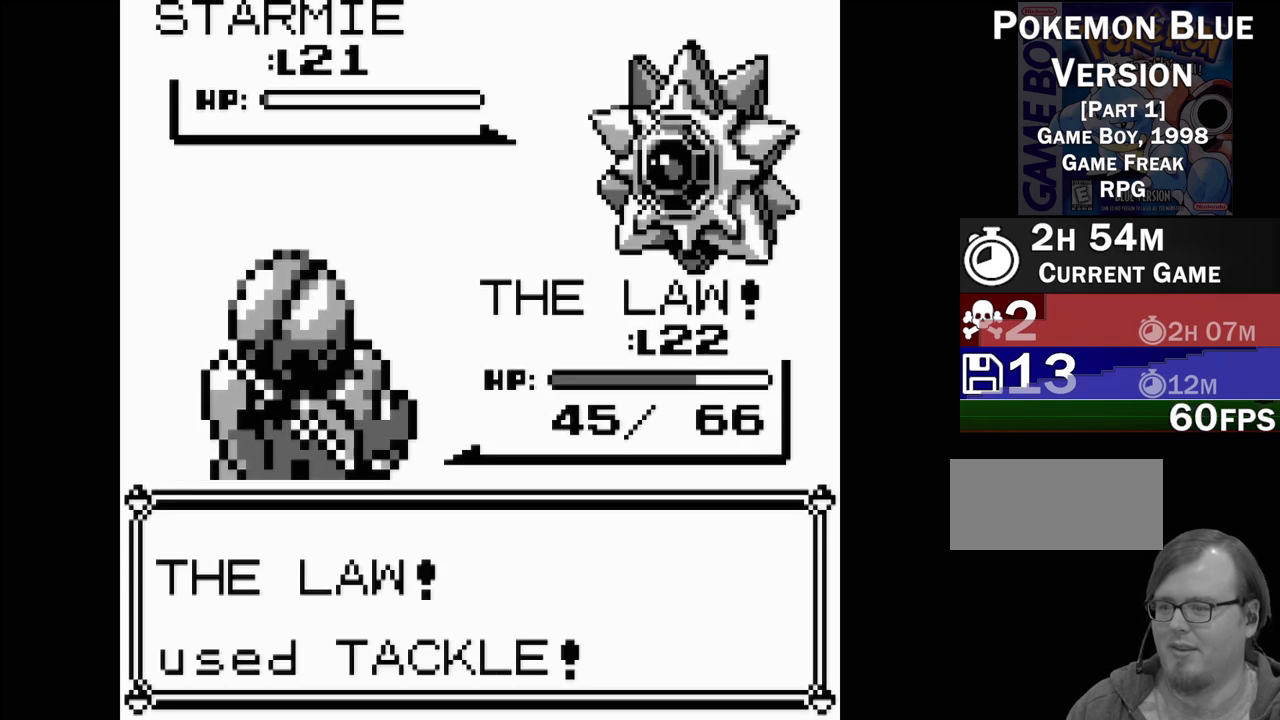
{"buttons": [], "events": [[50, "A", "up"], [117, "A", "down"], [217, "A", "up"]]}